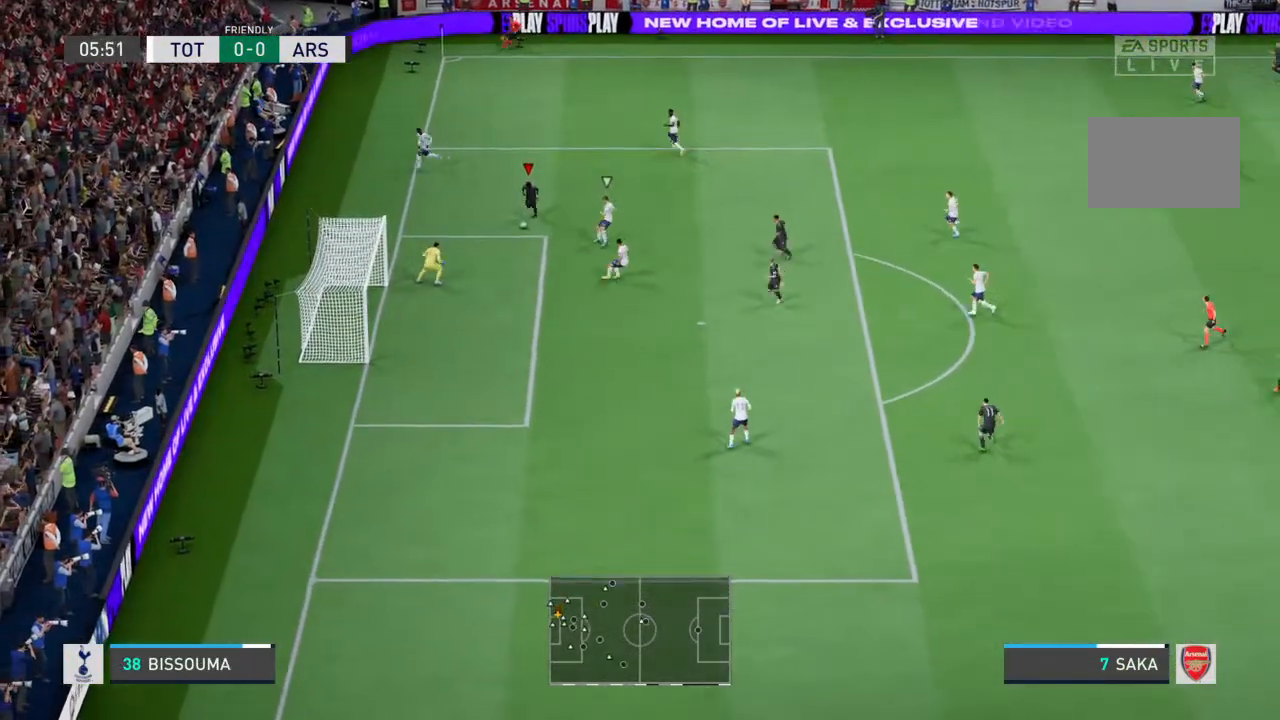
Gameplay with a controller (PlayStation layout); each line is a JSON object with the inputs held at the frame after it. "events" lists button and stick changes between this image and that frame as [ms after this image, input, new state], when the widget could be followed in between. Not read: L3 R3.
{"buttons": ["R2"], "left_stick": "down-left", "right_stick": "center", "events": [[333, "CIRCLE", "down"], [400, "left_stick", "down-left"], [500, "CIRCLE", "up"]]}
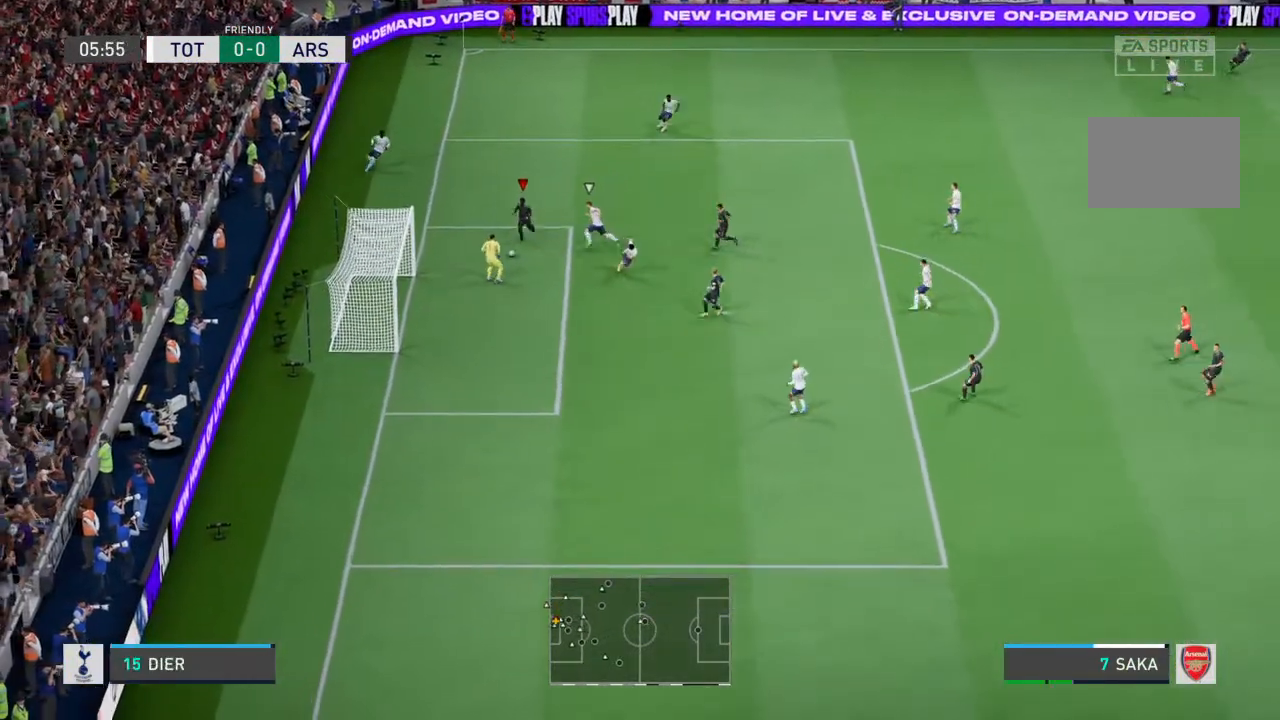
{"buttons": [], "left_stick": "left", "right_stick": "center", "events": [[33, "R2", "up"], [333, "left_stick", "left"]]}
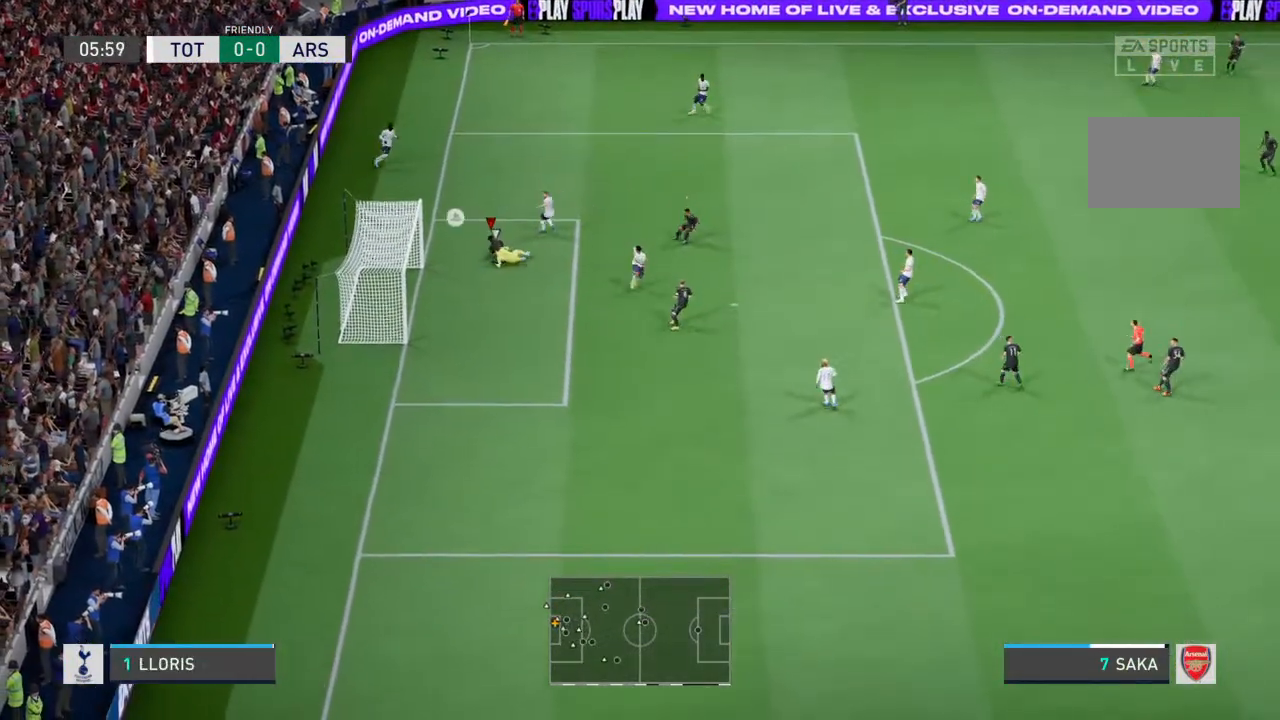
{"buttons": [], "left_stick": "left", "right_stick": "center", "events": []}
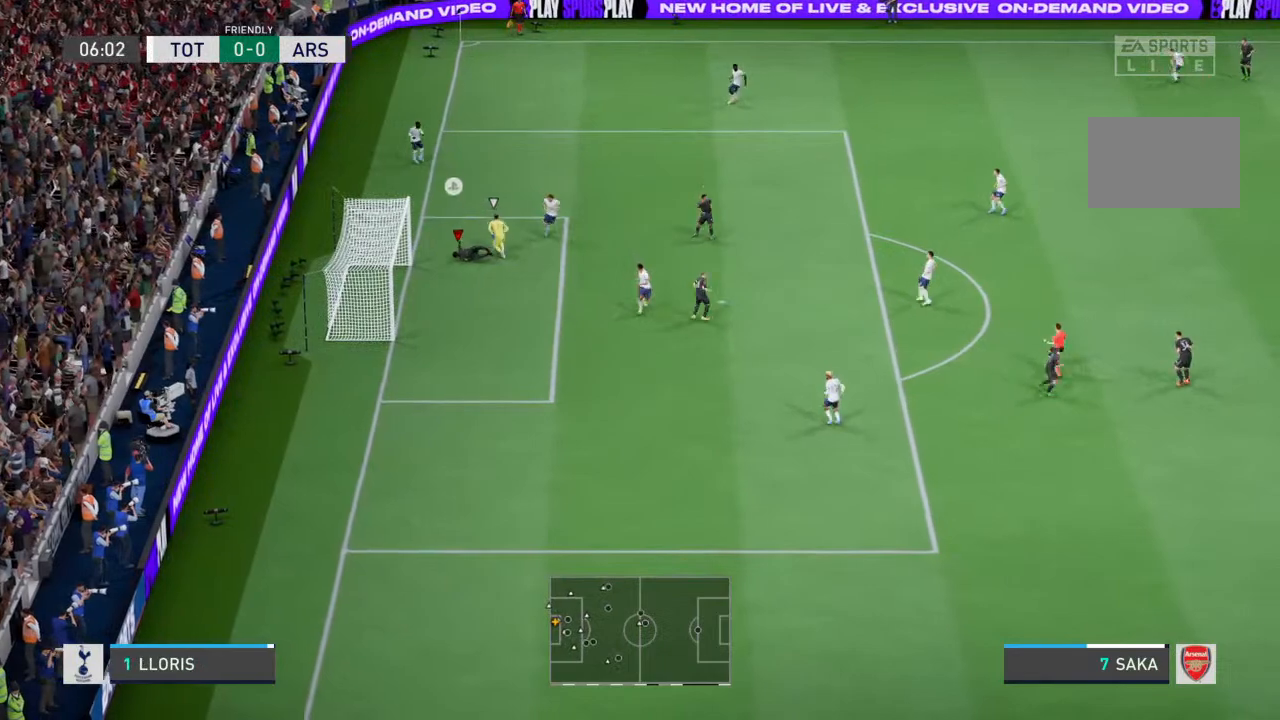
{"buttons": [], "left_stick": "right", "right_stick": "center", "events": [[400, "left_stick", "center"], [467, "left_stick", "right"]]}
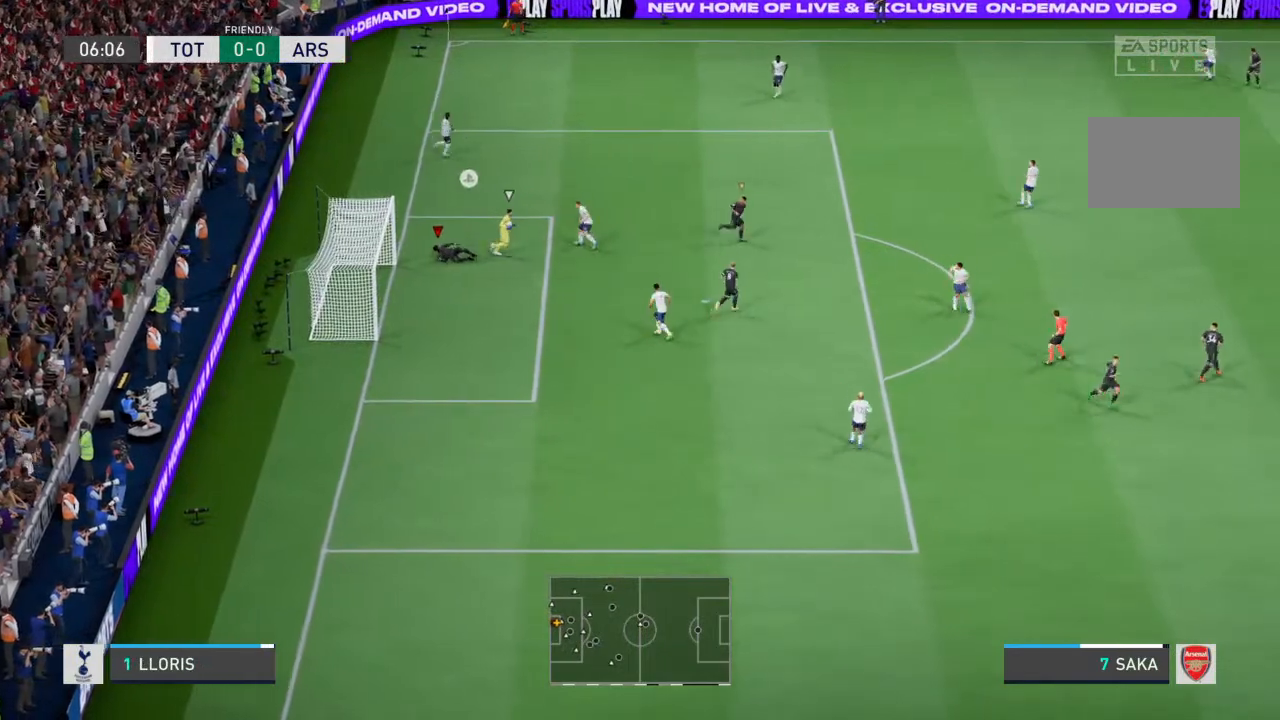
{"buttons": [], "left_stick": "right", "right_stick": "center", "events": []}
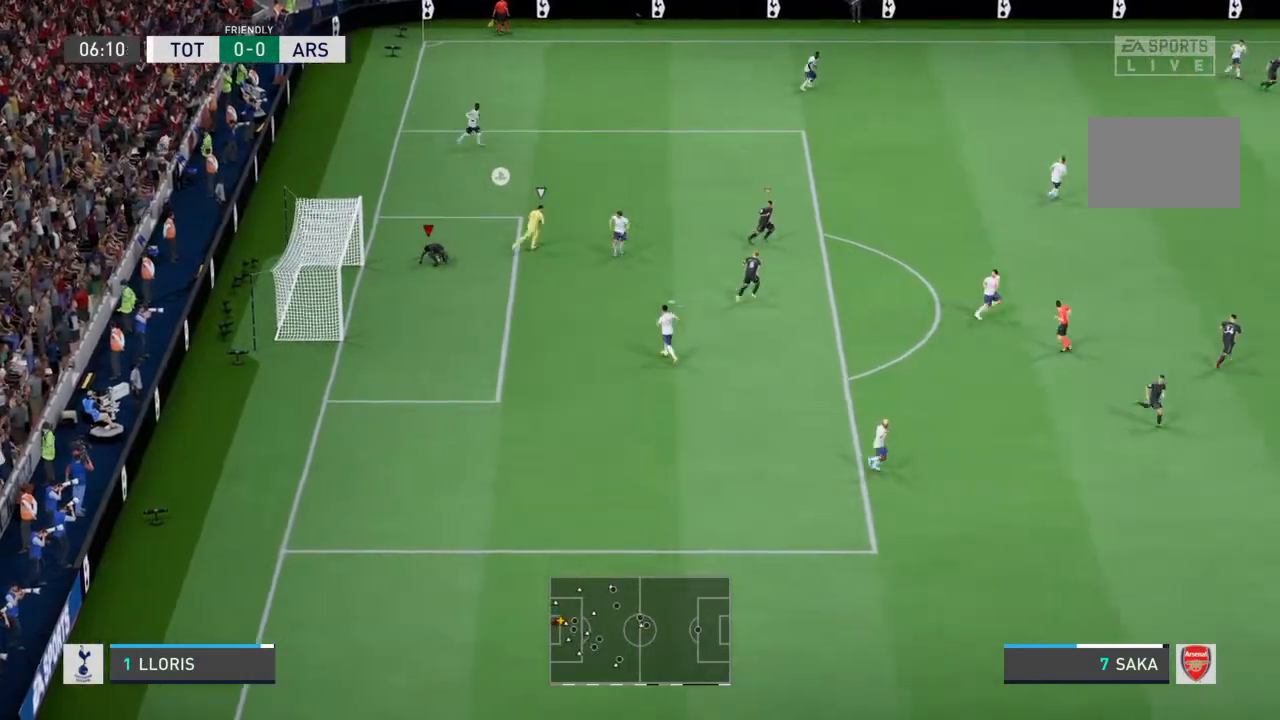
{"buttons": [], "left_stick": "right", "right_stick": "center", "events": []}
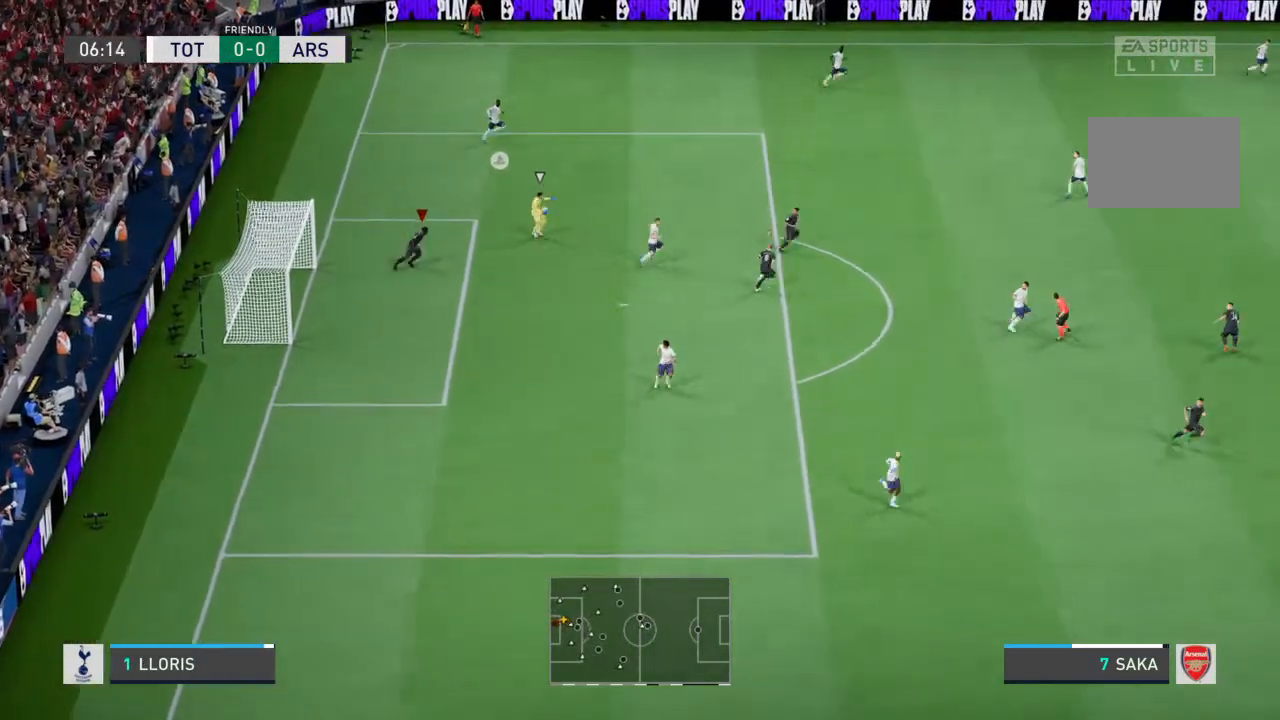
{"buttons": [], "left_stick": "right", "right_stick": "center", "events": []}
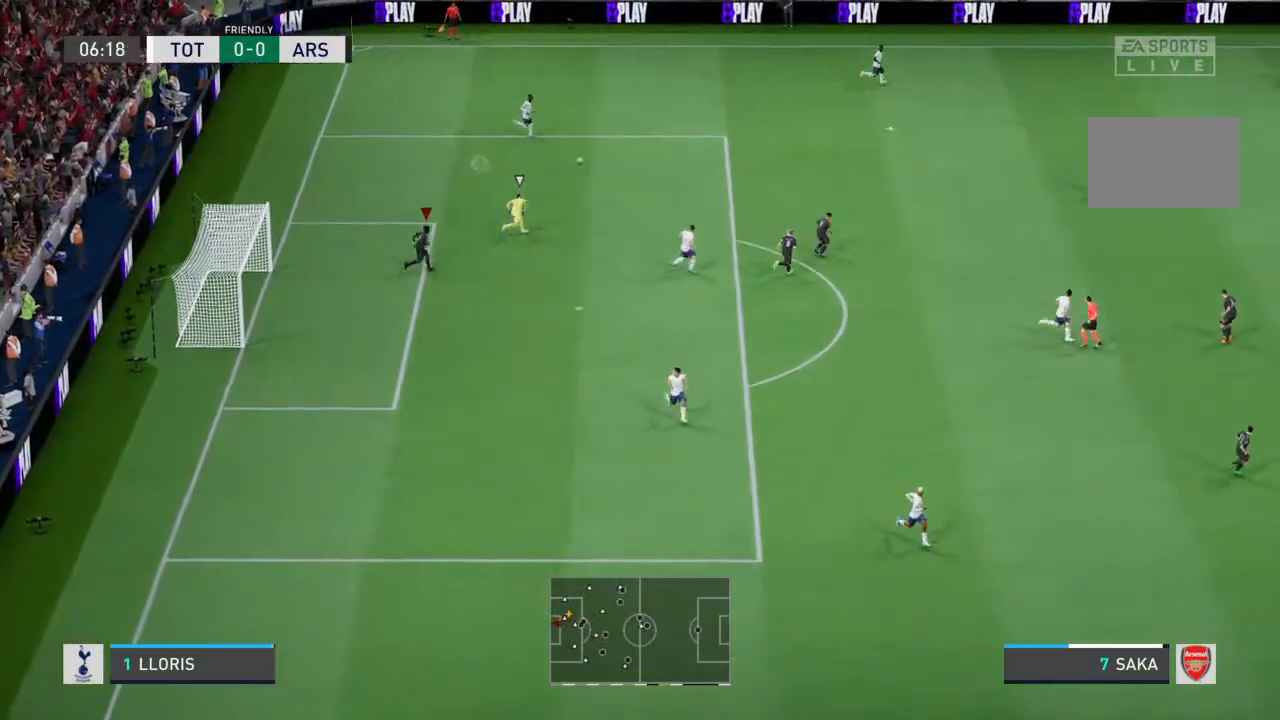
{"buttons": [], "left_stick": "right", "right_stick": "center", "events": [[400, "L1", "down"], [500, "L1", "up"]]}
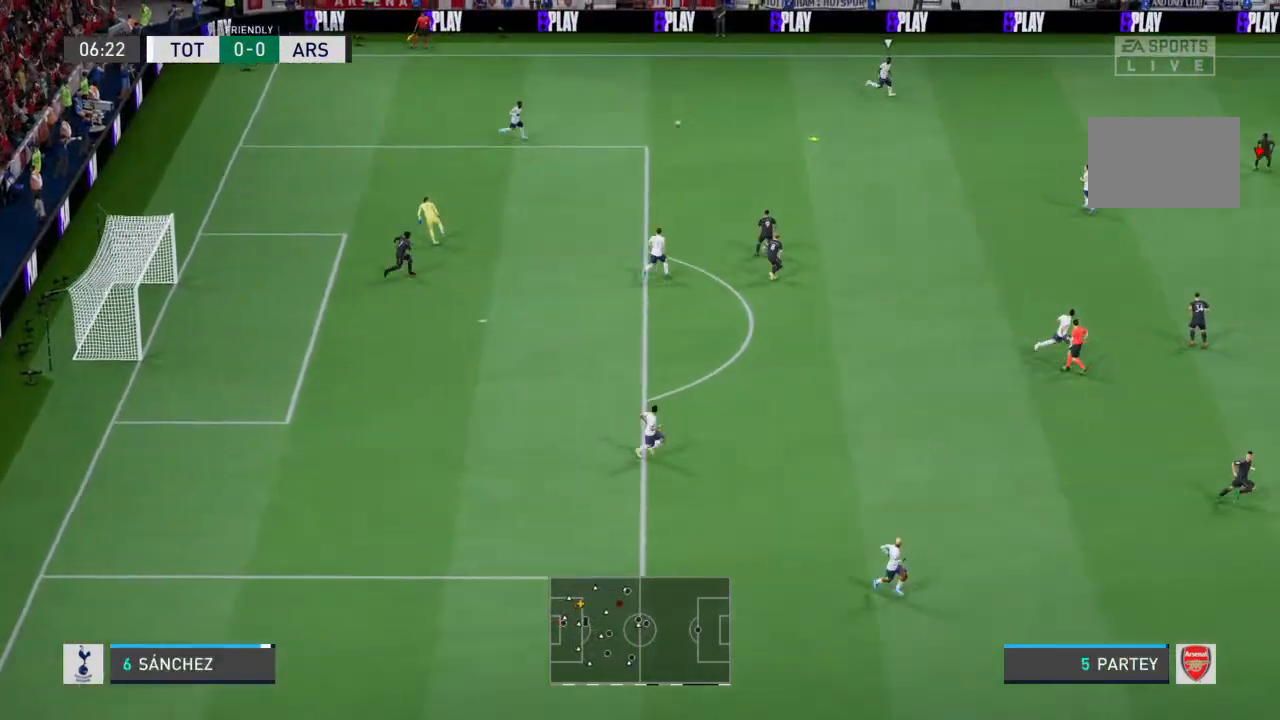
{"buttons": [], "left_stick": "up-right", "right_stick": "center", "events": [[267, "left_stick", "up-right"]]}
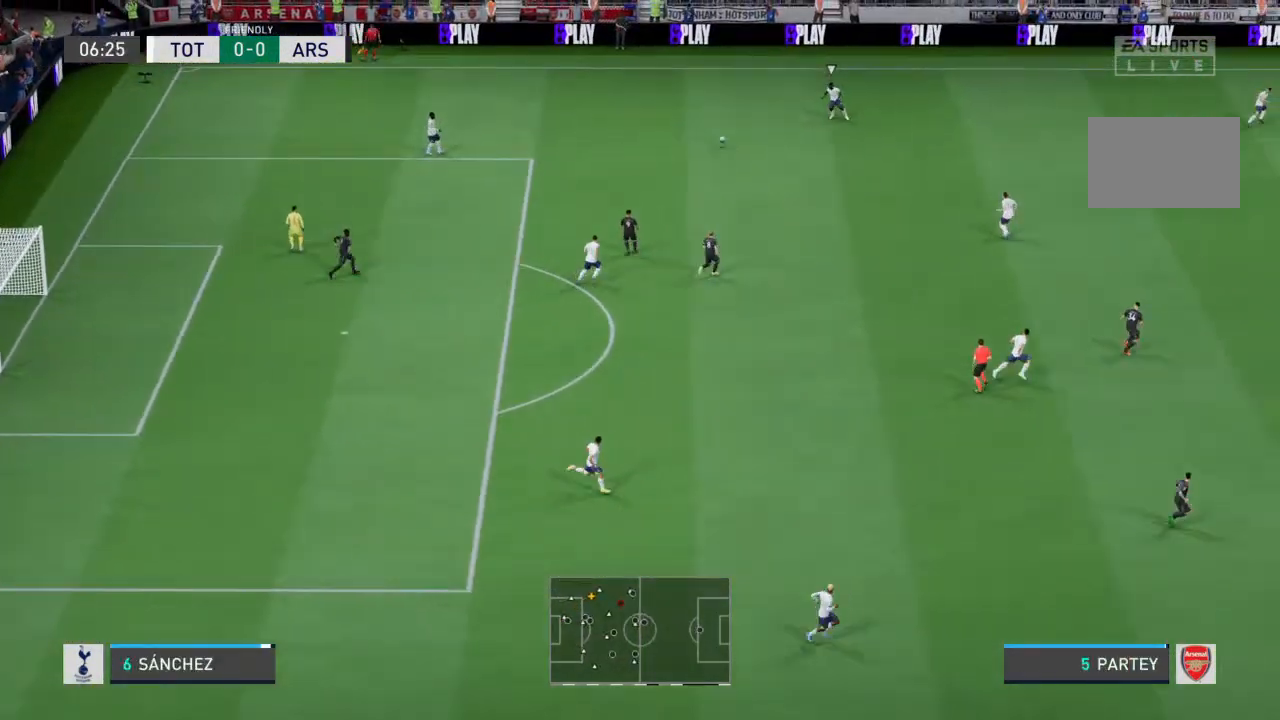
{"buttons": [], "left_stick": "up-left", "right_stick": "center", "events": [[167, "left_stick", "up"], [467, "left_stick", "up-left"]]}
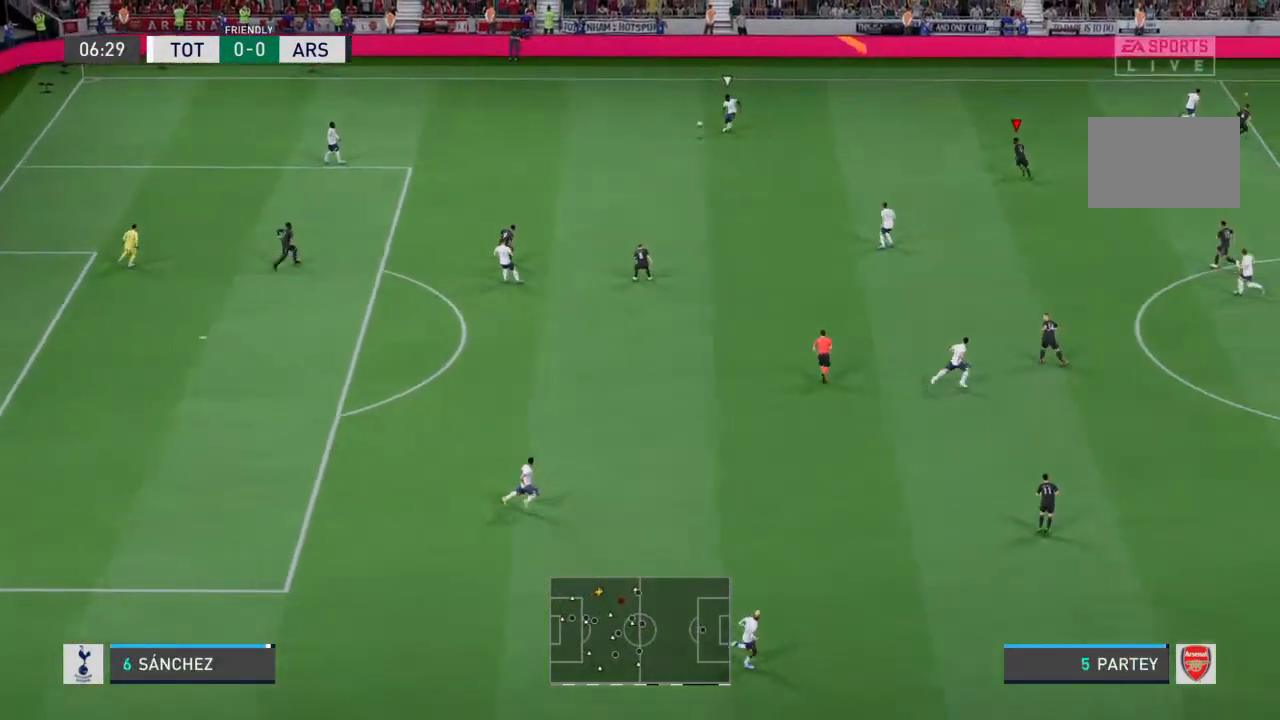
{"buttons": ["L2"], "left_stick": "left", "right_stick": "center", "events": [[433, "L2", "down"], [467, "left_stick", "left"]]}
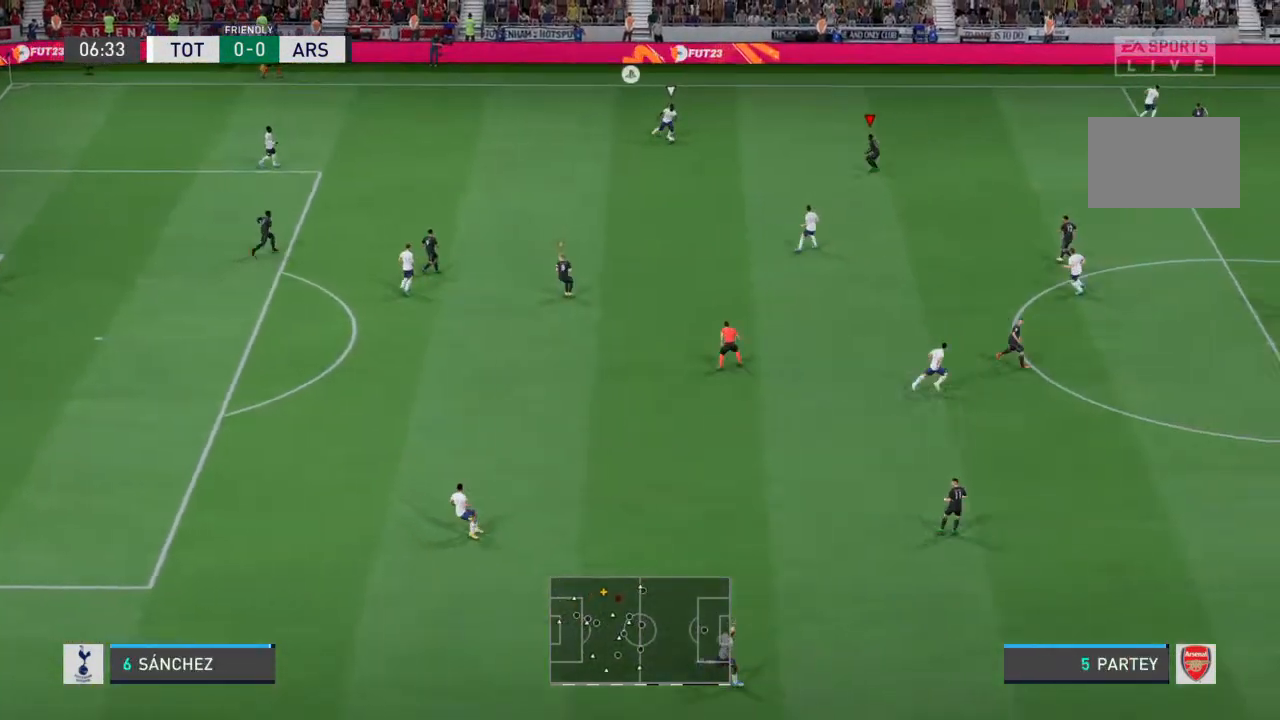
{"buttons": ["L2"], "left_stick": "up-left", "right_stick": "center", "events": [[67, "left_stick", "up-left"]]}
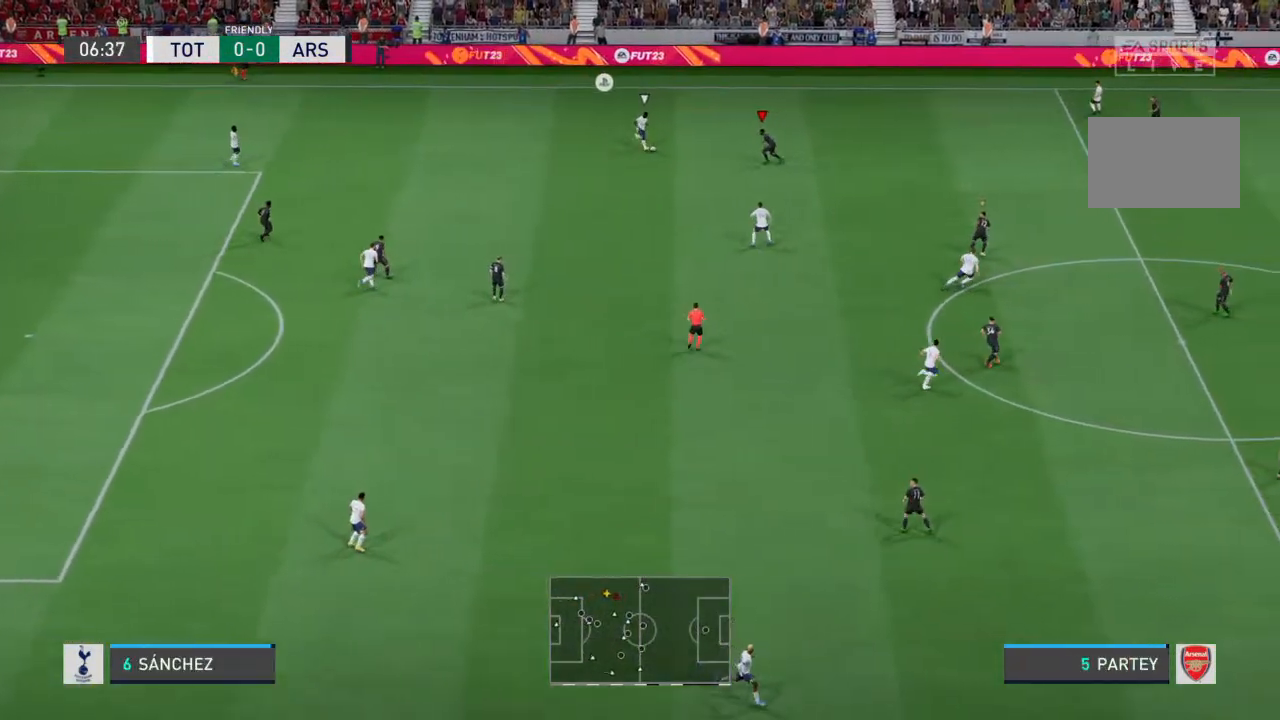
{"buttons": ["L2"], "left_stick": "down-left", "right_stick": "center", "events": [[100, "left_stick", "left"], [433, "left_stick", "down-left"]]}
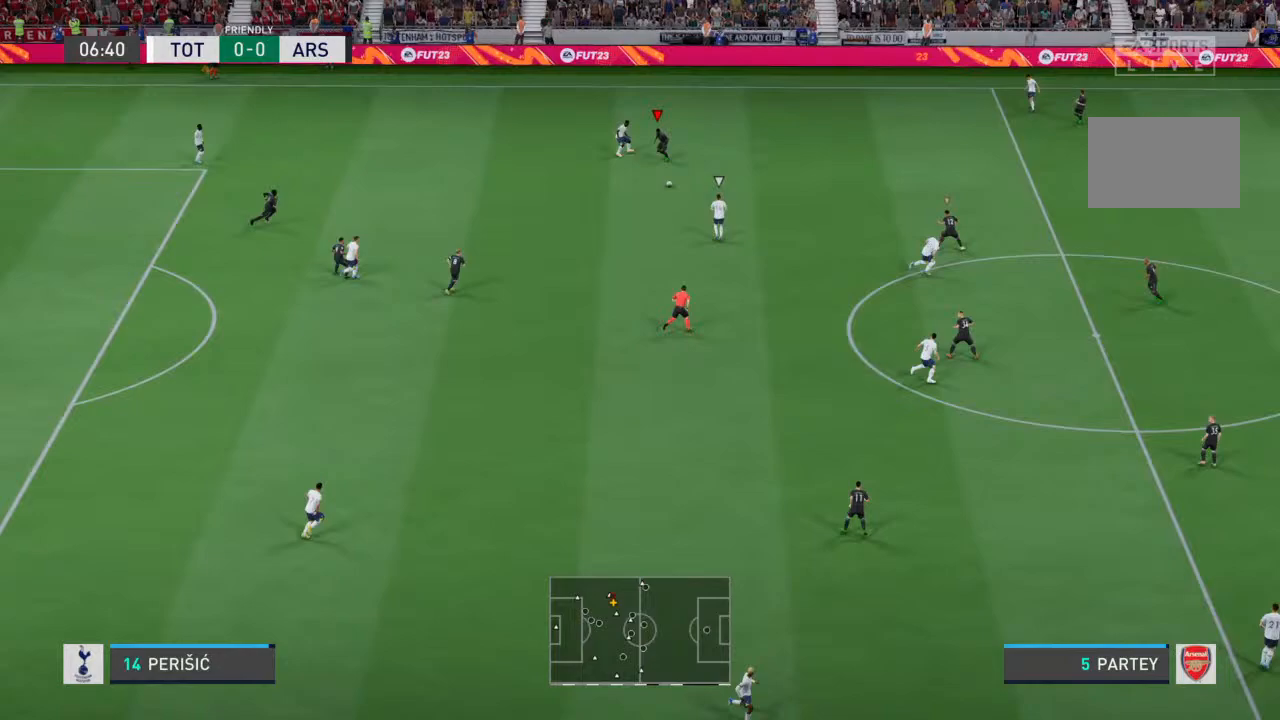
{"buttons": ["L1", "L2"], "left_stick": "down-right", "right_stick": "center", "events": [[33, "CIRCLE", "down"], [100, "CIRCLE", "up"], [133, "left_stick", "down"], [233, "L2", "up"], [300, "left_stick", "down-right"], [467, "L1", "down"], [467, "L2", "down"]]}
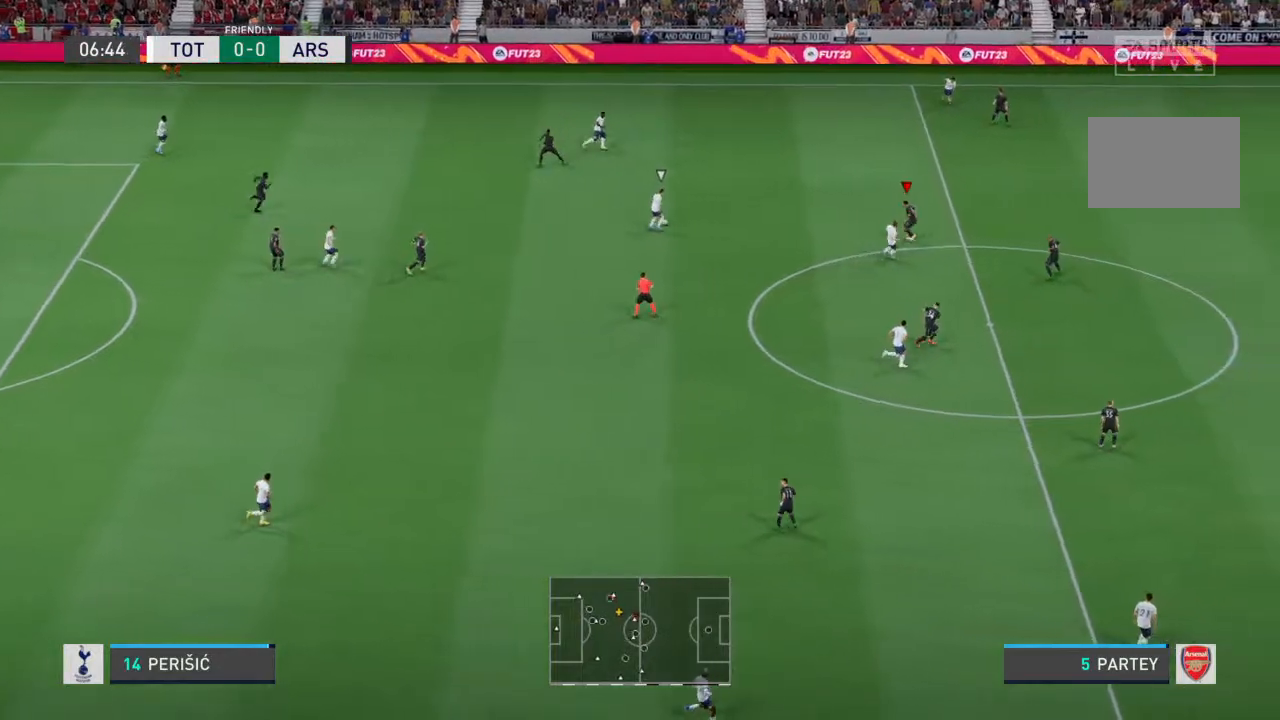
{"buttons": ["R2"], "left_stick": "left", "right_stick": "center", "events": [[67, "L1", "up"], [67, "L2", "up"], [100, "R2", "down"], [100, "left_stick", "down"], [267, "left_stick", "down-left"], [367, "left_stick", "left"]]}
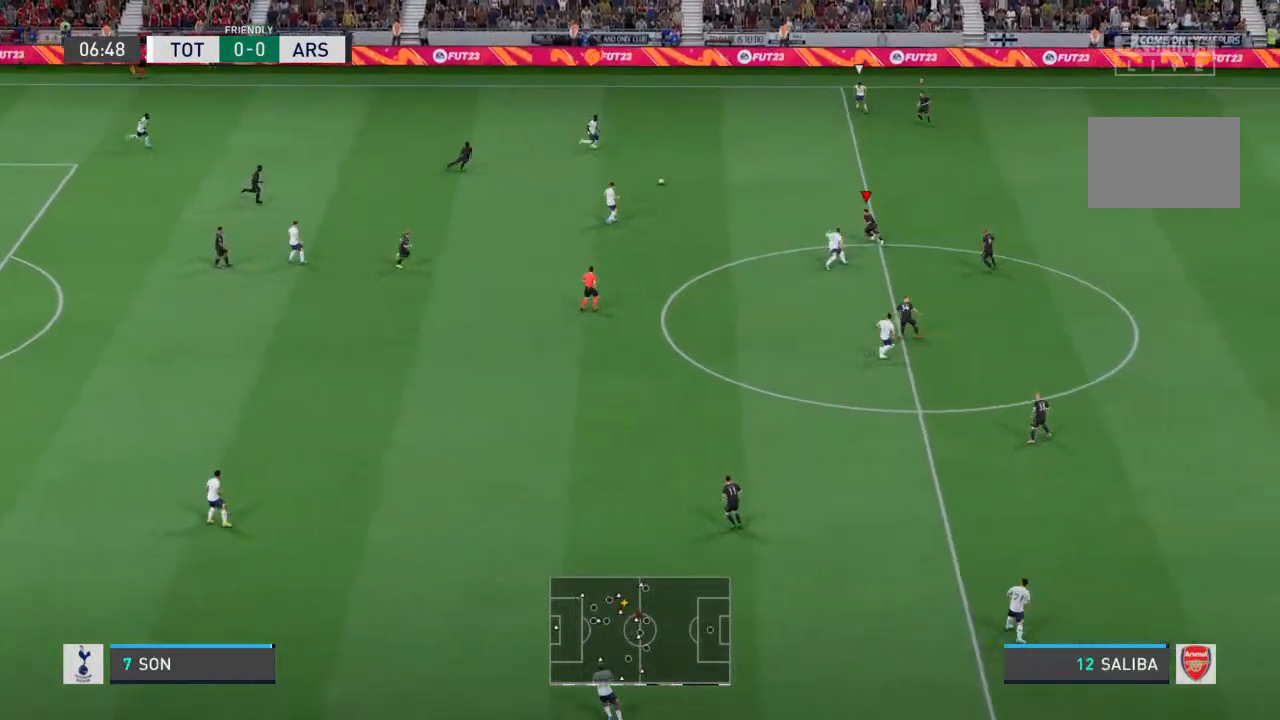
{"buttons": ["L1", "L2", "R2"], "left_stick": "up-right", "right_stick": "center", "events": [[33, "left_stick", "up-left"], [133, "left_stick", "up"], [400, "left_stick", "up-right"], [500, "L1", "down"], [500, "L2", "down"]]}
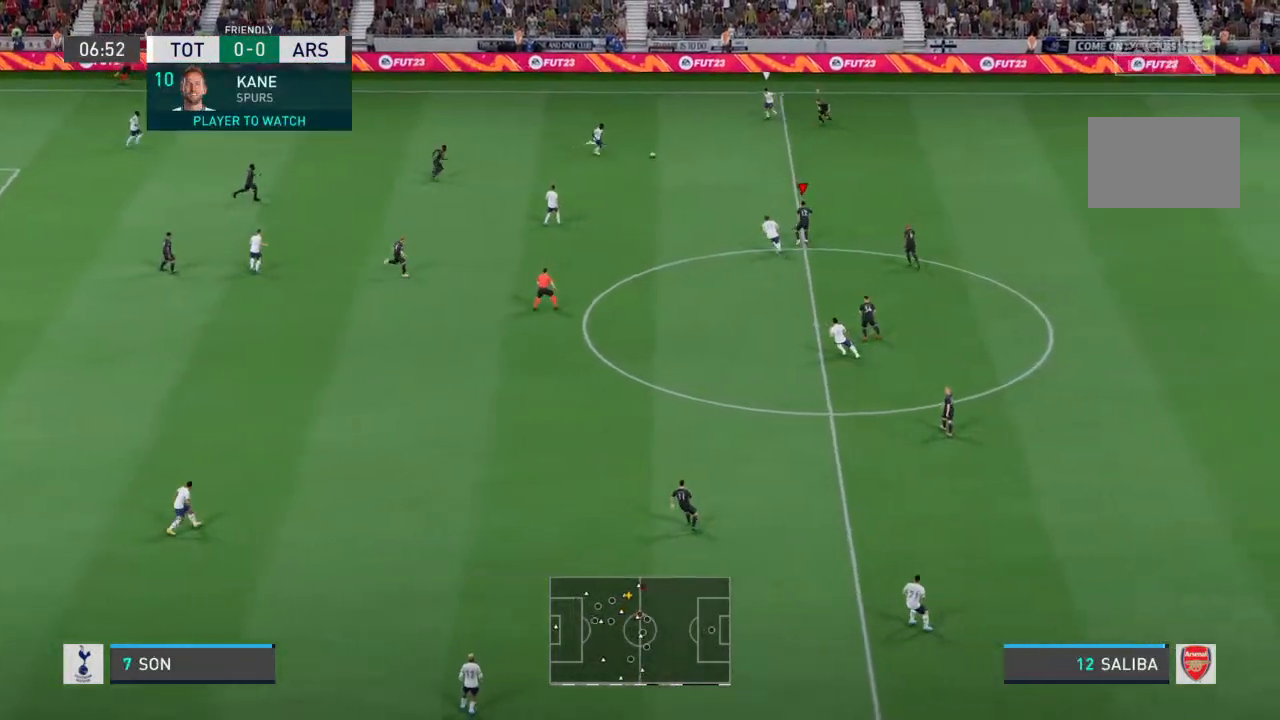
{"buttons": ["L2", "R2"], "left_stick": "down-left", "right_stick": "center", "events": [[100, "L1", "up"], [100, "L2", "up"], [100, "left_stick", "center"], [167, "left_stick", "down-left"], [267, "L2", "down"]]}
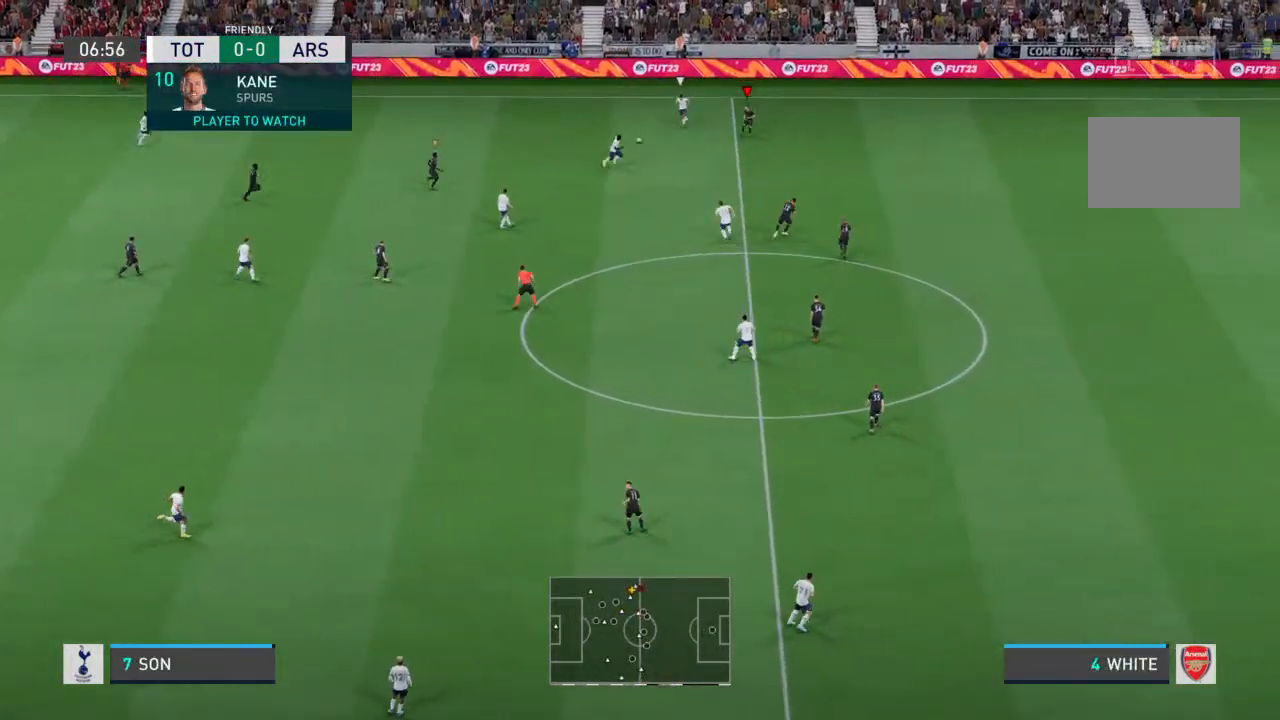
{"buttons": ["L2", "R2"], "left_stick": "down-left", "right_stick": "center", "events": []}
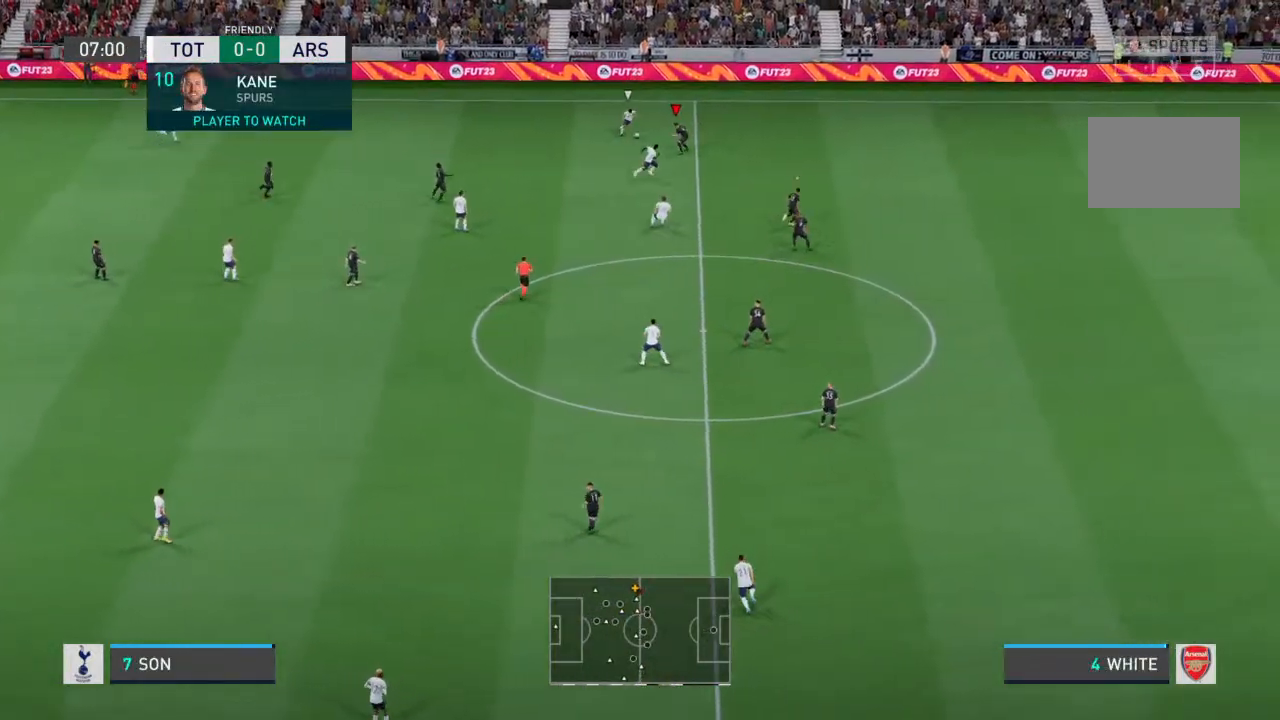
{"buttons": ["L2", "R2"], "left_stick": "up-right", "right_stick": "center", "events": [[367, "left_stick", "up-right"]]}
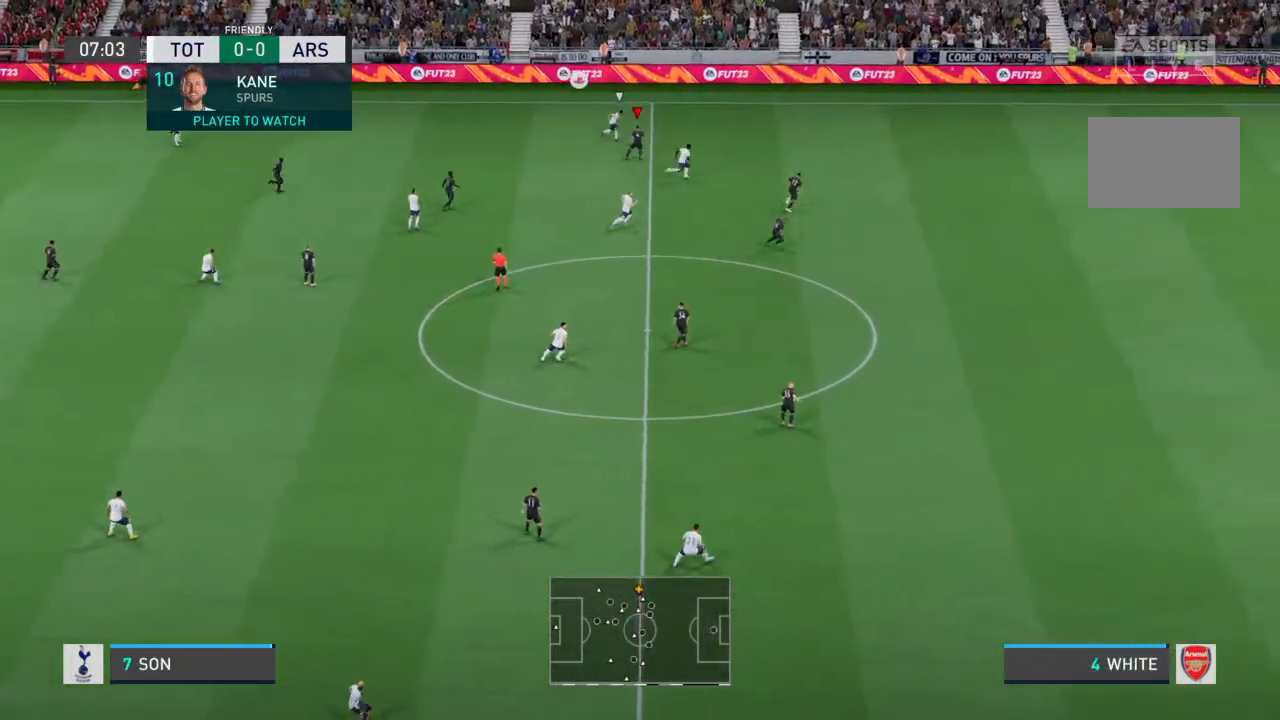
{"buttons": ["R2"], "left_stick": "up-right", "right_stick": "center", "events": [[100, "L2", "up"]]}
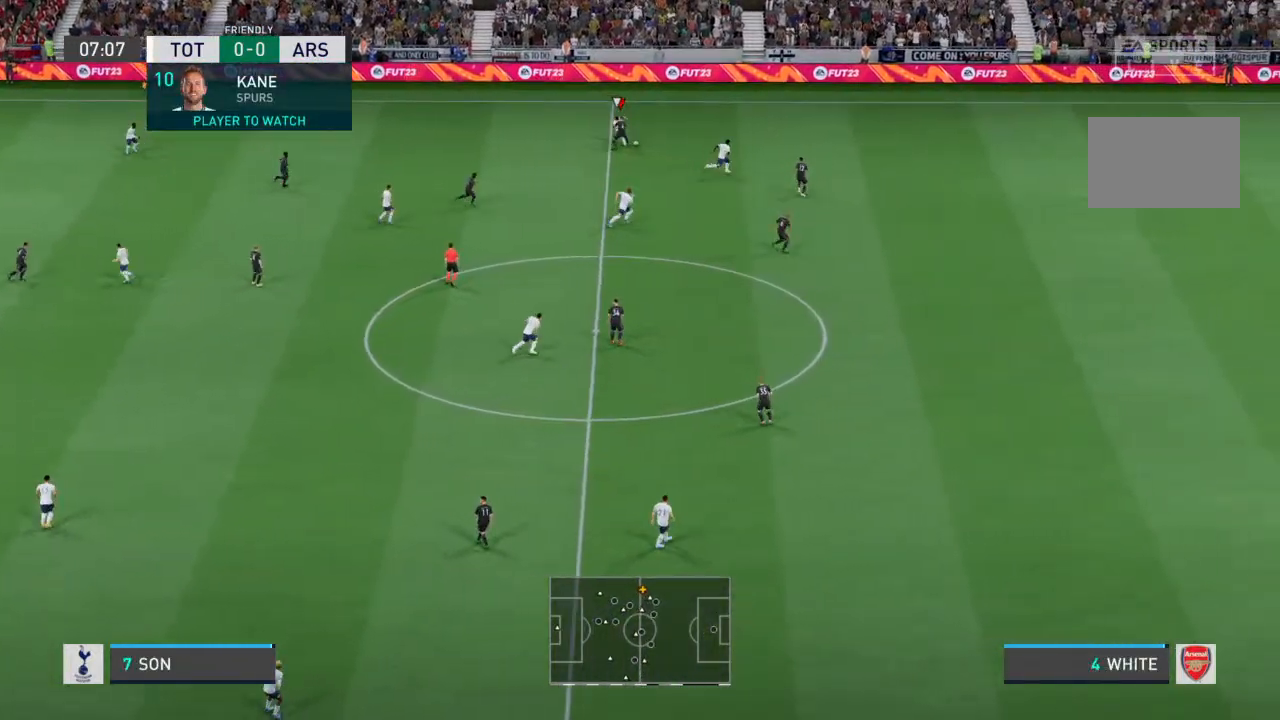
{"buttons": ["R2"], "left_stick": "up-right", "right_stick": "center", "events": []}
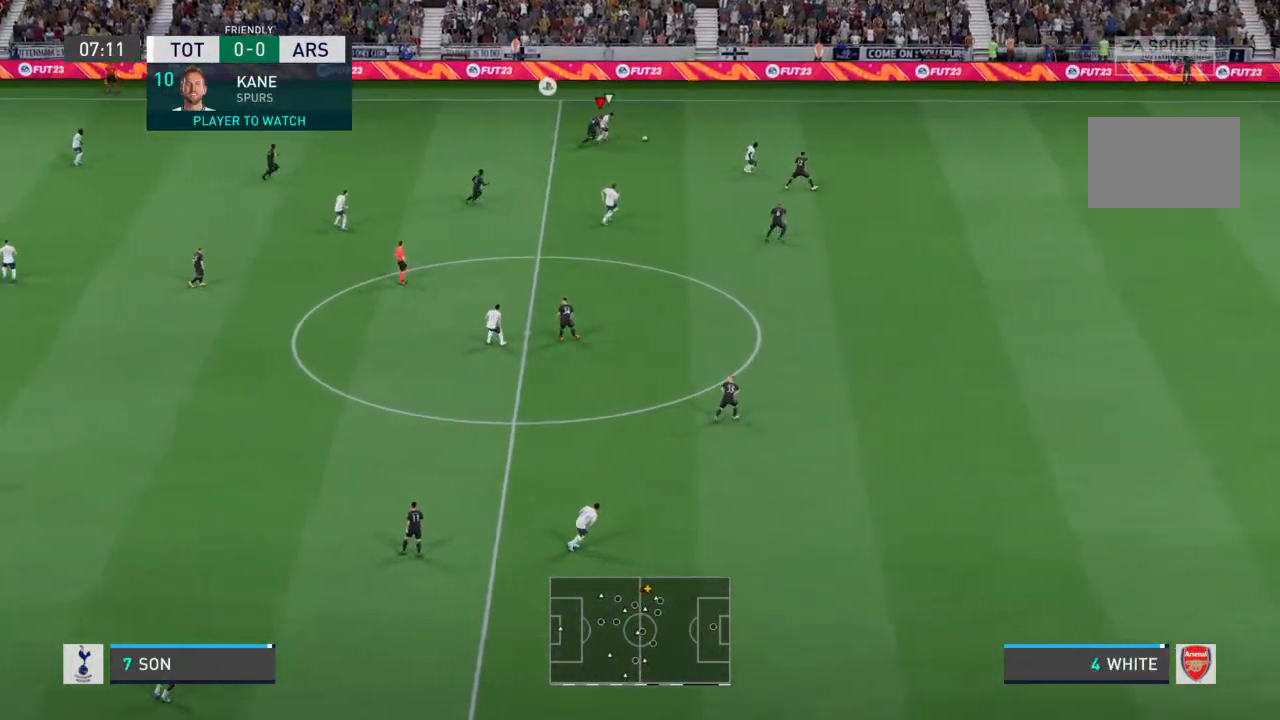
{"buttons": ["R2"], "left_stick": "up-right", "right_stick": "center", "events": []}
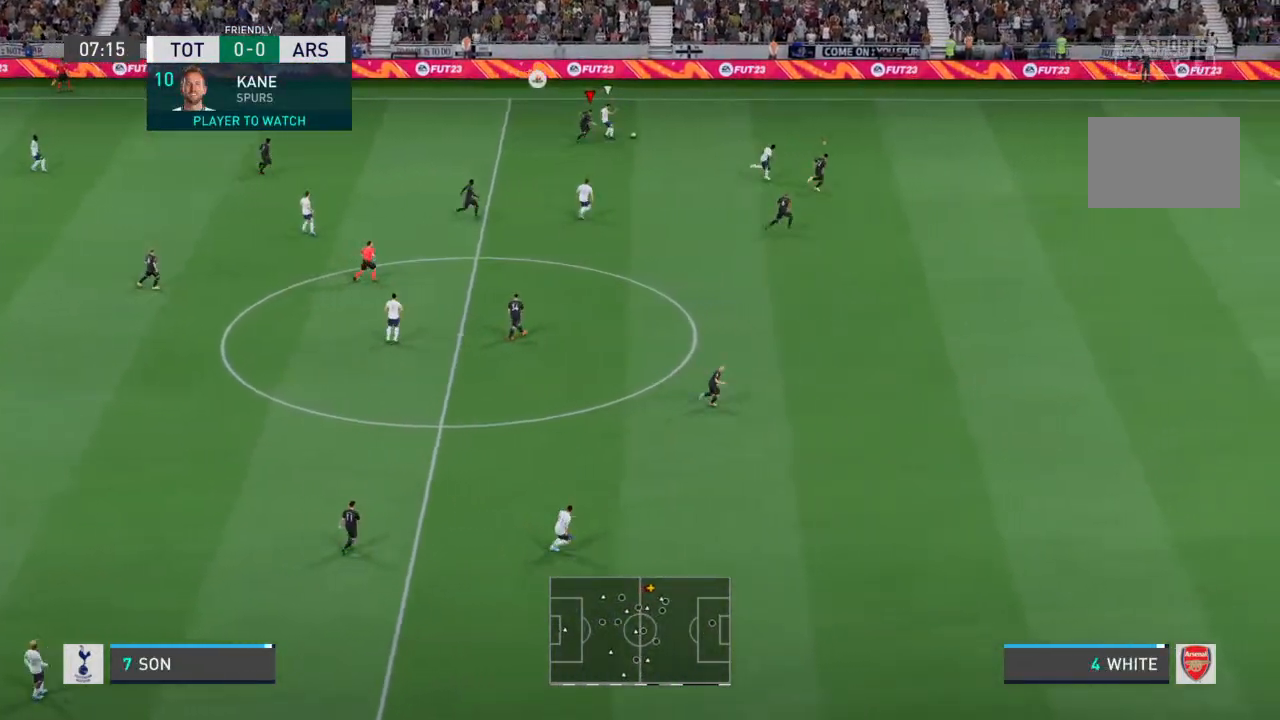
{"buttons": ["R2"], "left_stick": "up-right", "right_stick": "center", "events": []}
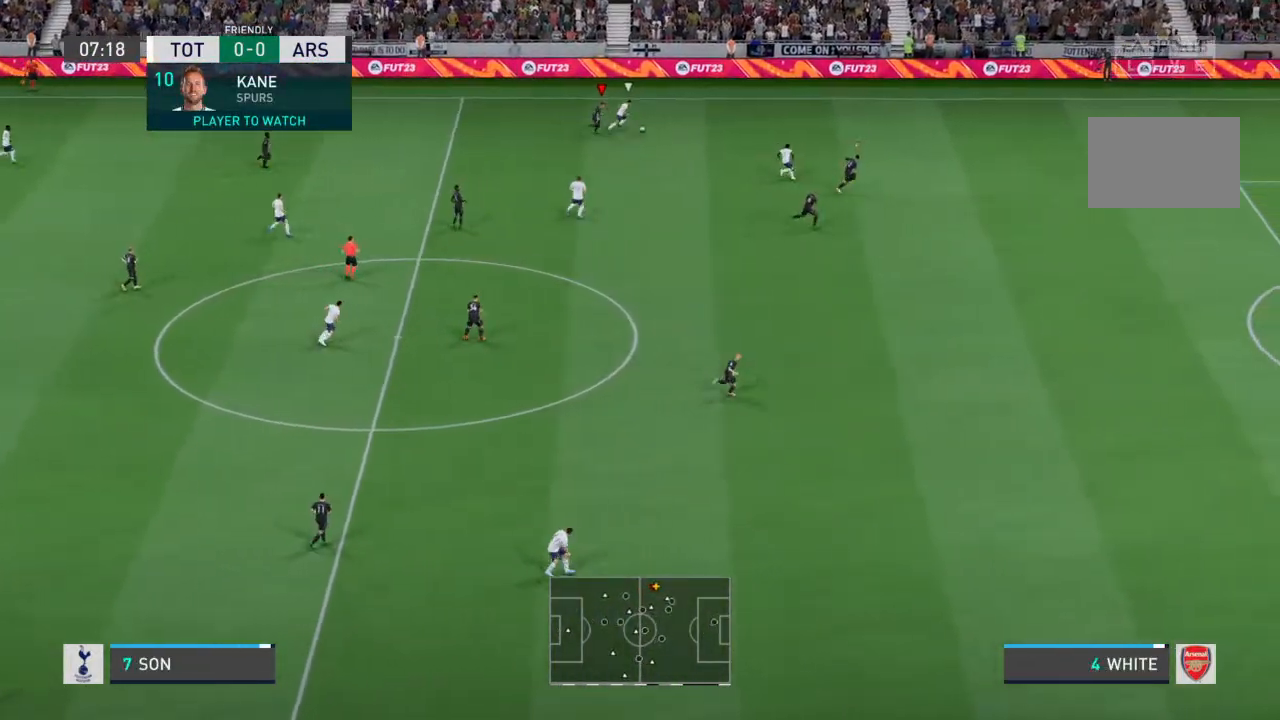
{"buttons": ["R2"], "left_stick": "right", "right_stick": "center", "events": [[167, "left_stick", "right"]]}
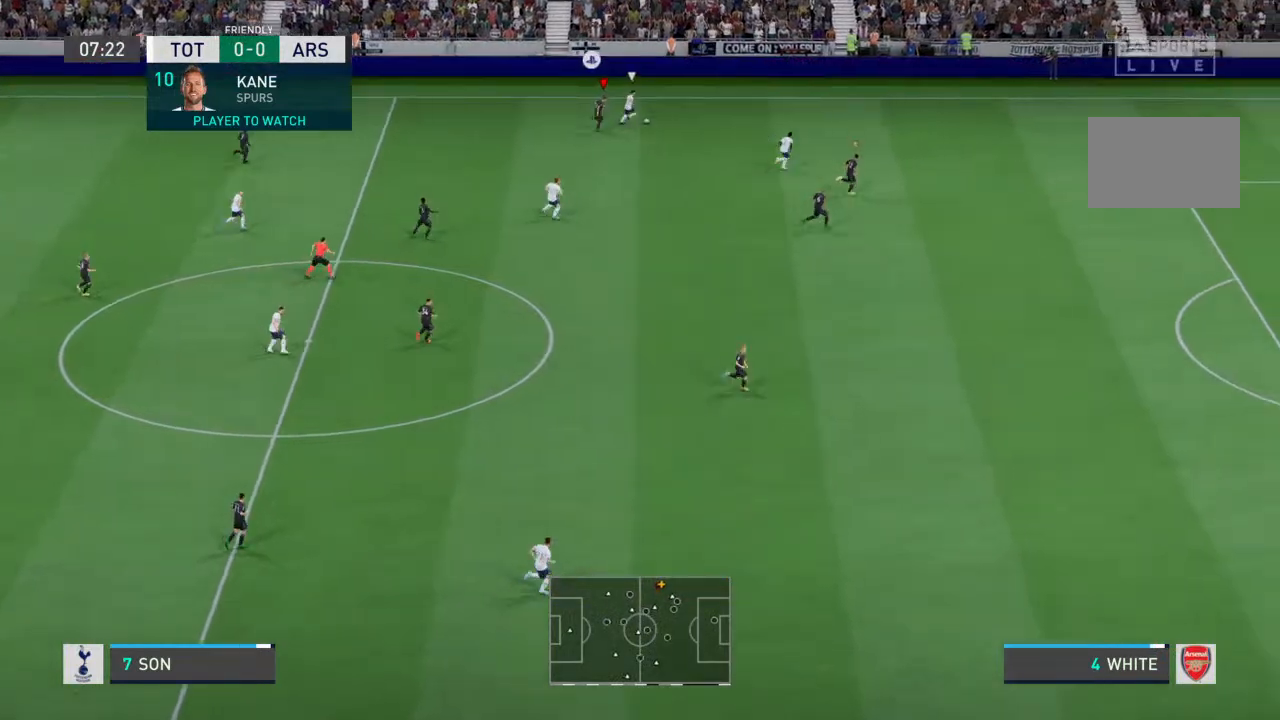
{"buttons": ["R2"], "left_stick": "right", "right_stick": "center", "events": []}
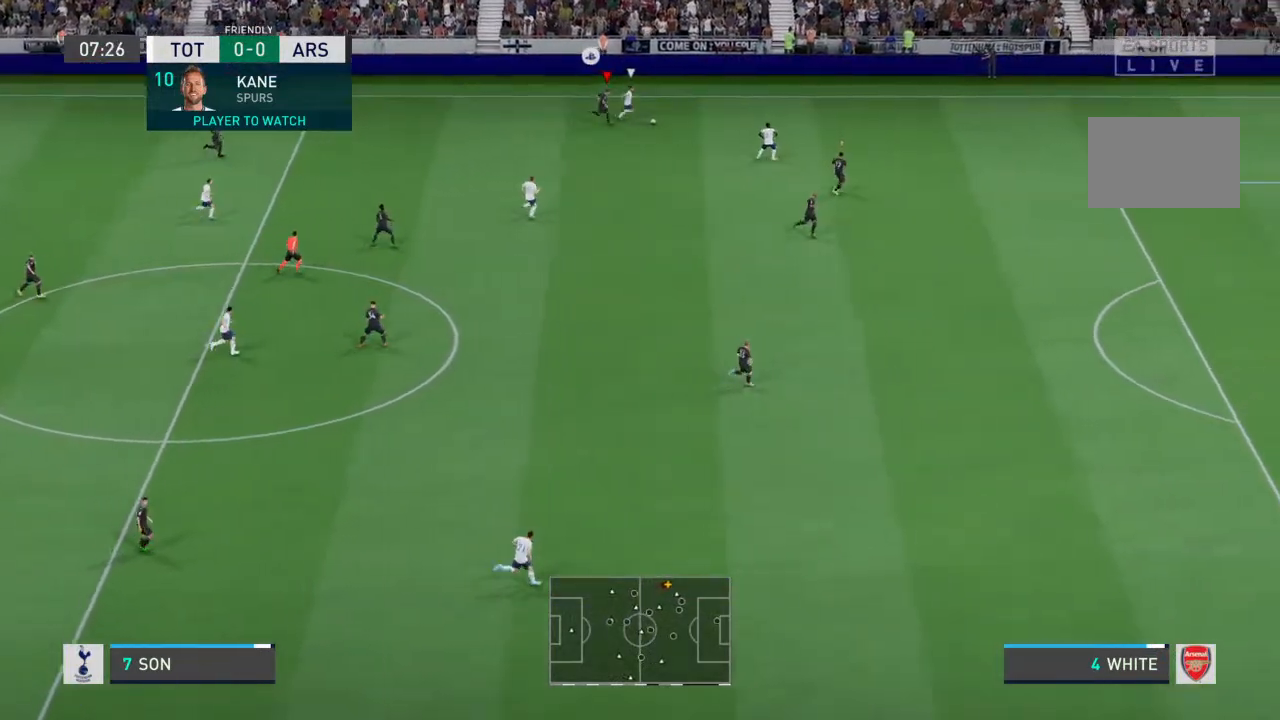
{"buttons": ["R2"], "left_stick": "right", "right_stick": "center", "events": []}
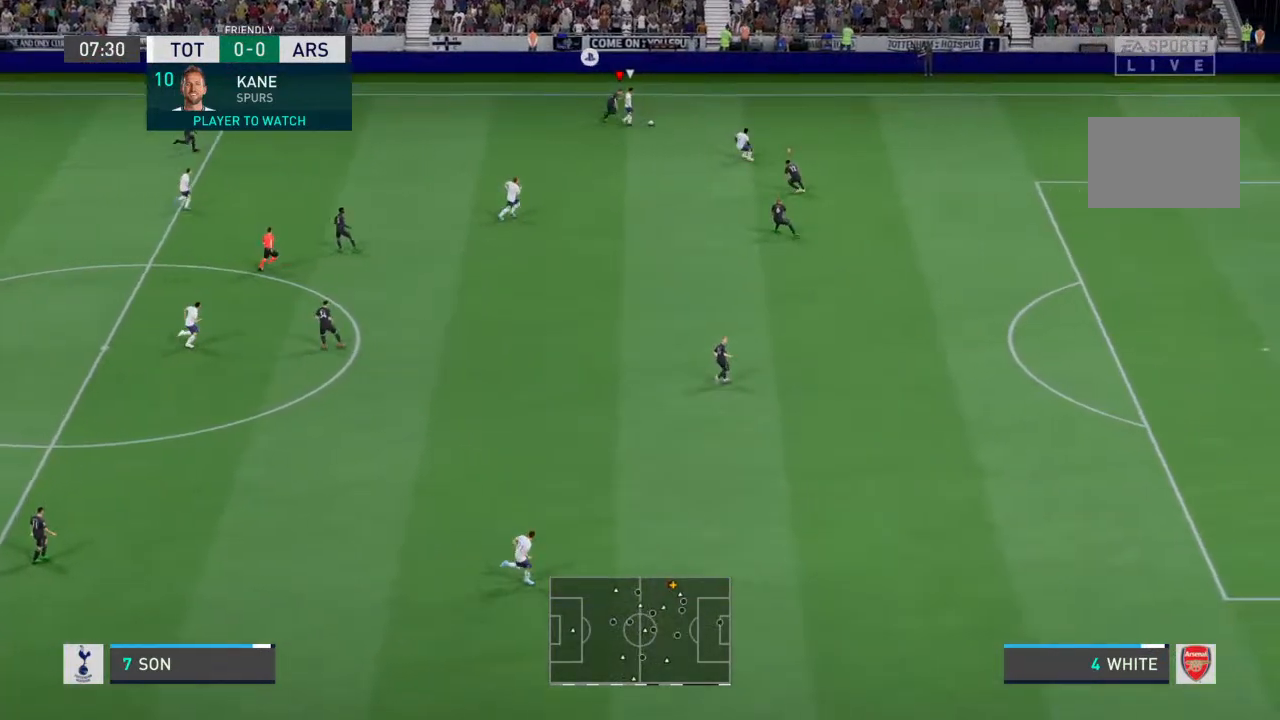
{"buttons": ["R2"], "left_stick": "right", "right_stick": "center", "events": []}
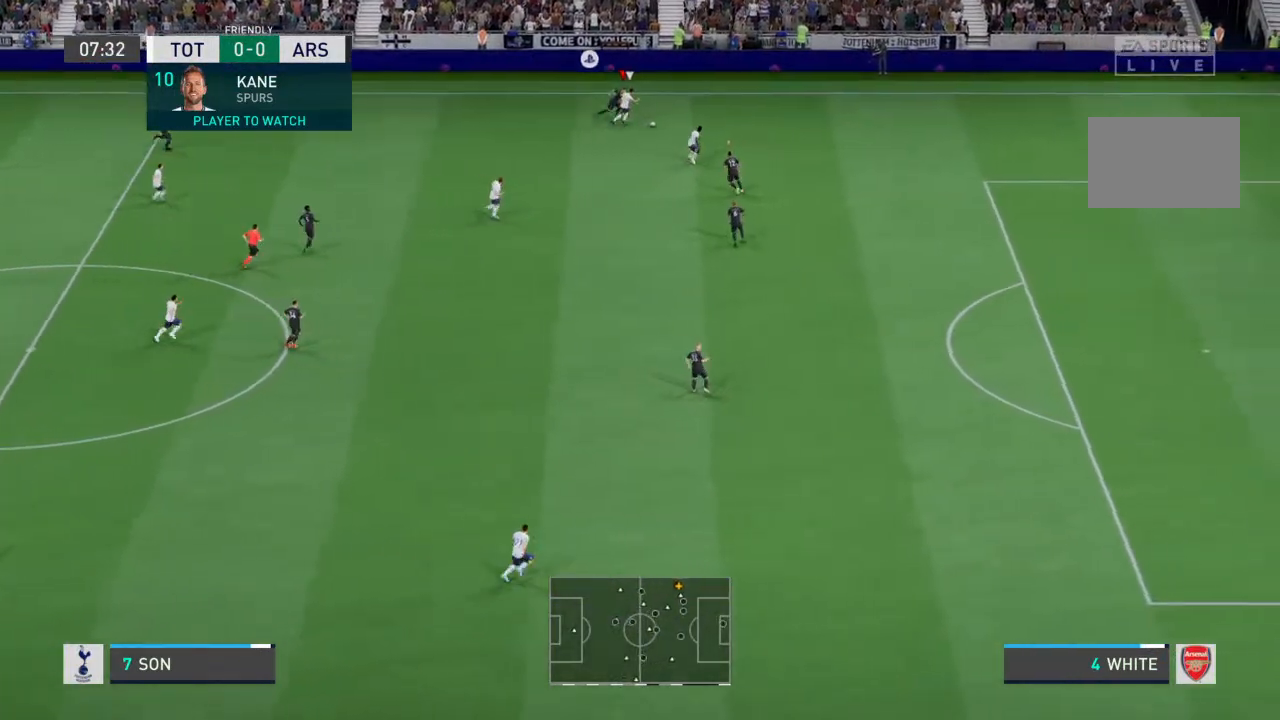
{"buttons": ["R2"], "left_stick": "right", "right_stick": "center", "events": []}
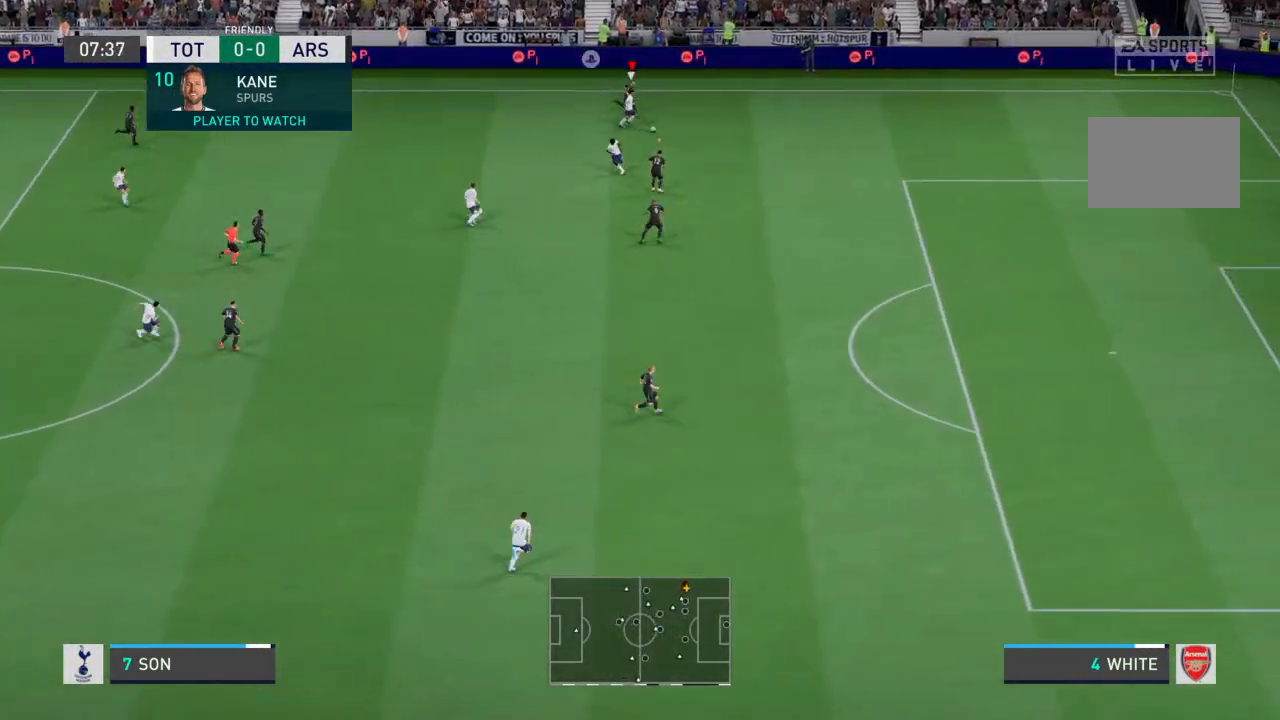
{"buttons": ["R2"], "left_stick": "down-right", "right_stick": "center", "events": [[200, "left_stick", "down-right"]]}
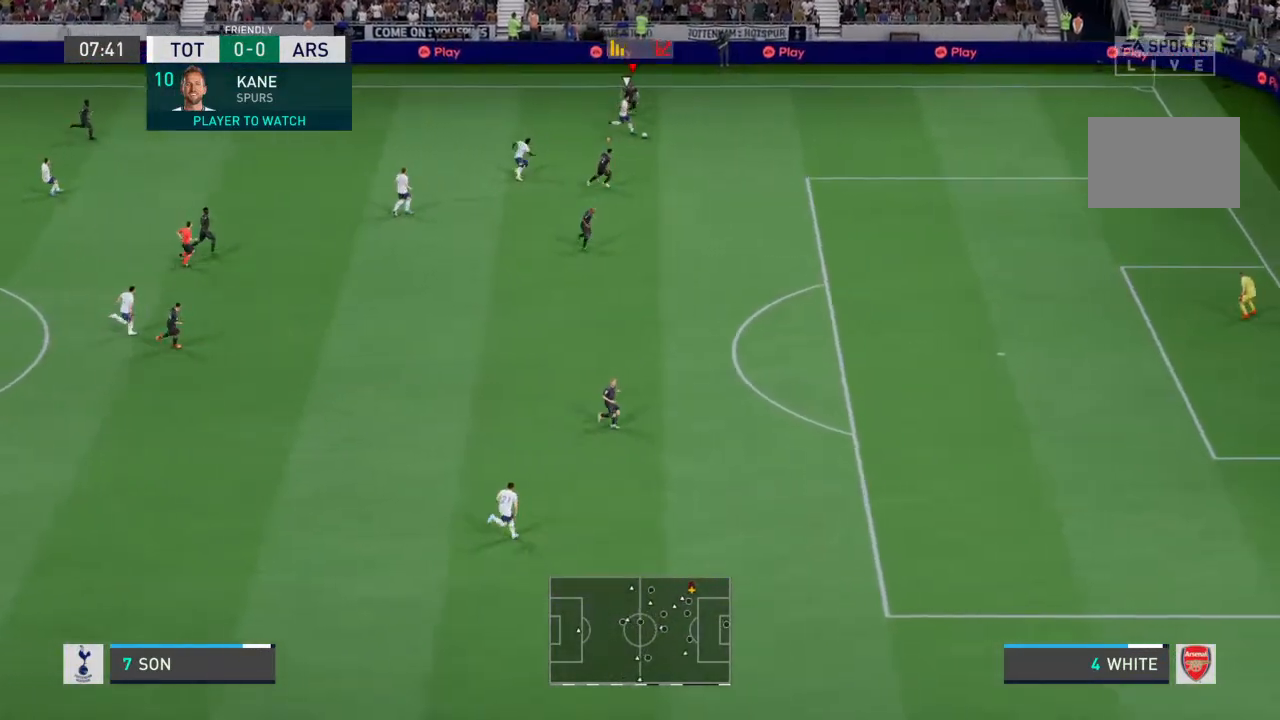
{"buttons": ["R2"], "left_stick": "down-right", "right_stick": "center", "events": []}